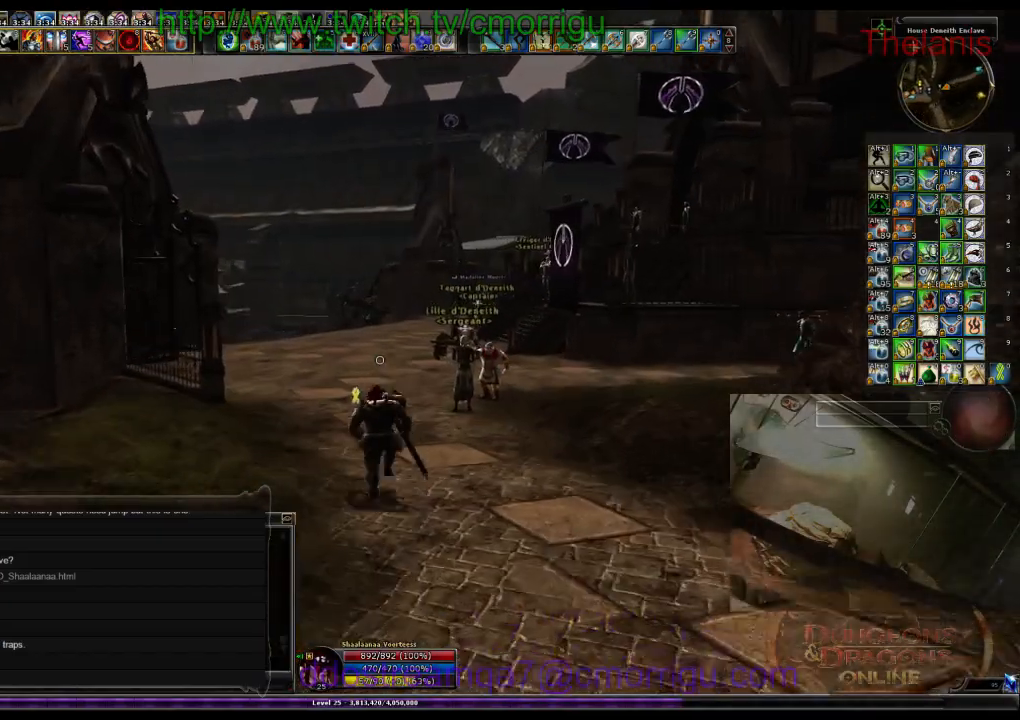
Gameplay with keyboard; each line is a JSON object with the keys held at the frame after it. "events" lists presses ("down") and releases ("up") of ".", "/", "0", "1", "2", "3", "4", "5", "6", "7", "8", "9", "a", "b", "backslash", "backspace", "c", "caps_lock", "comma", "ctrl_l", "ctrl_r", "d", "e", "equals", "escape", "f", "f1", "f10", "f11", "f12", "f2", "f3", "f4", "f5", "f6", "f7", "f8", "f9", "g", "h", "i", "j", "k", "l", "lbracket", "m", "minus", "n", "o", "p", "q", "quote", "r", "rbracket", "return", "s", "semicolon", "shift_l", "shift_r", "space", "t", "tab", "tilde", "u", "v", "w", "x", "y" and "z" between this image and that frame as [ms after this image, input, new state], when the widget could be followed in between. No other keys are recorded. Mouse input is not recorded.
{"keys": ["w"], "events": []}
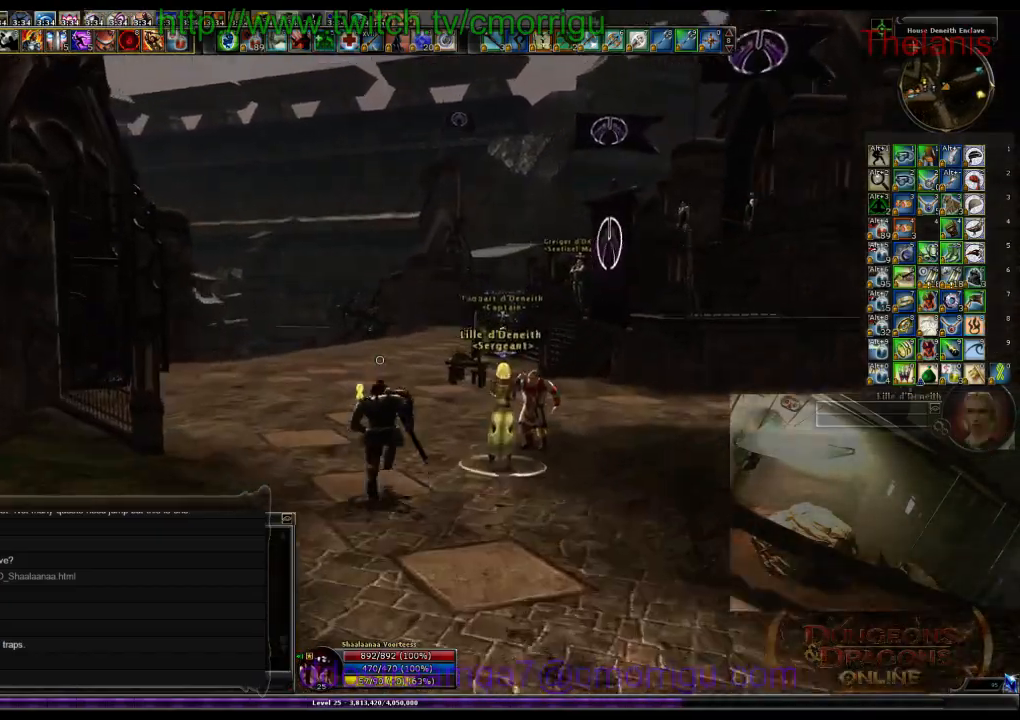
{"keys": ["w"], "events": []}
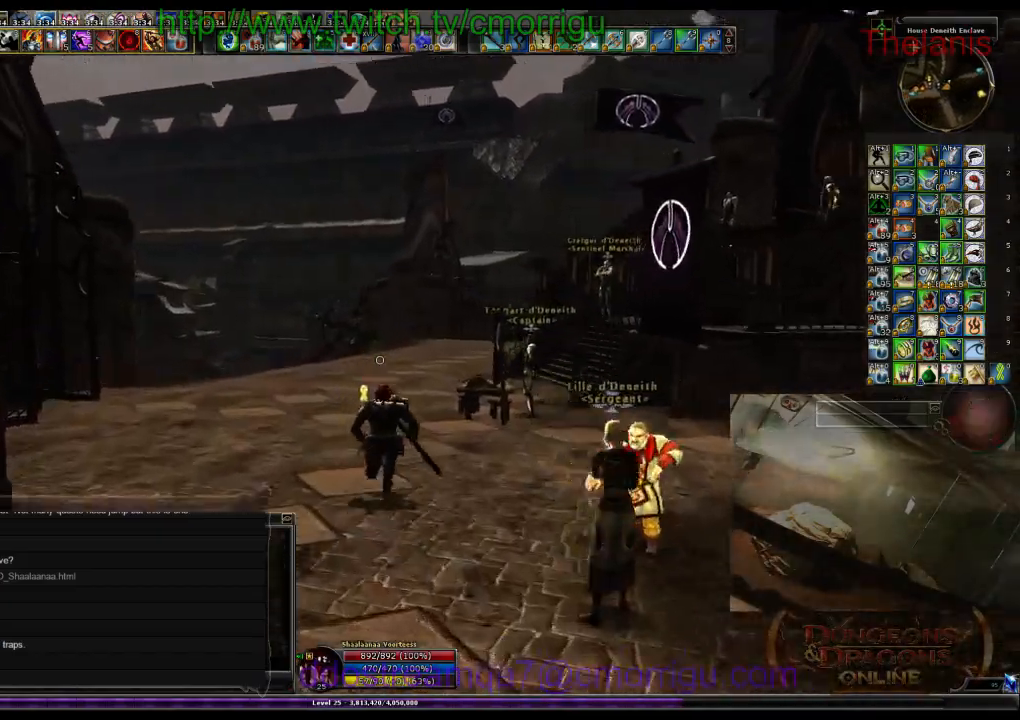
{"keys": ["w"], "events": []}
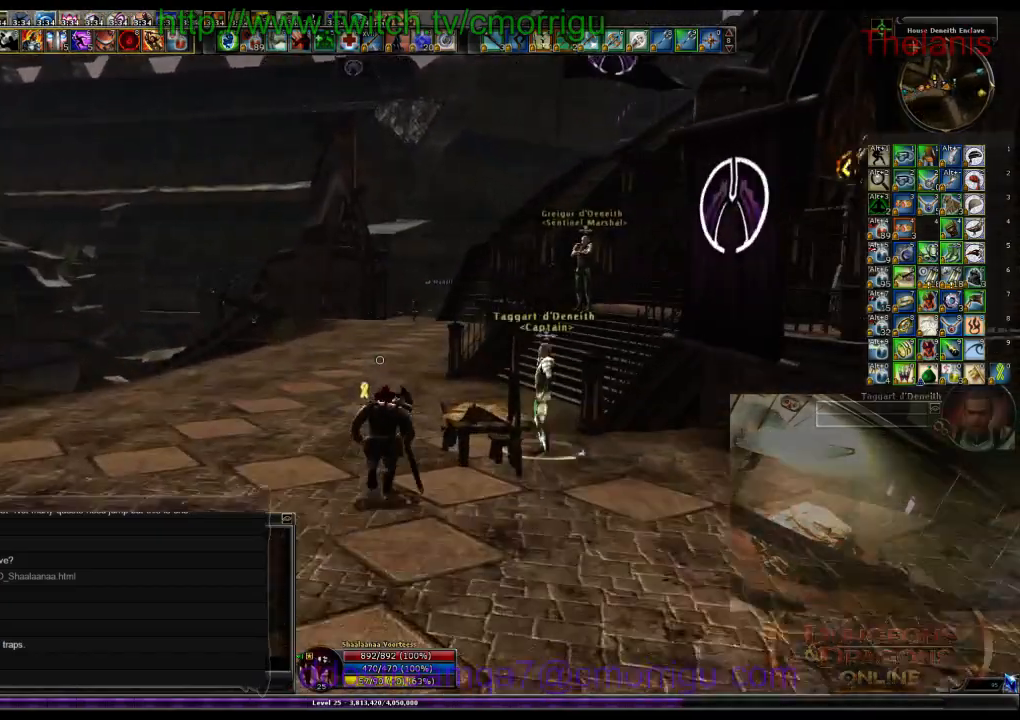
{"keys": ["w"], "events": []}
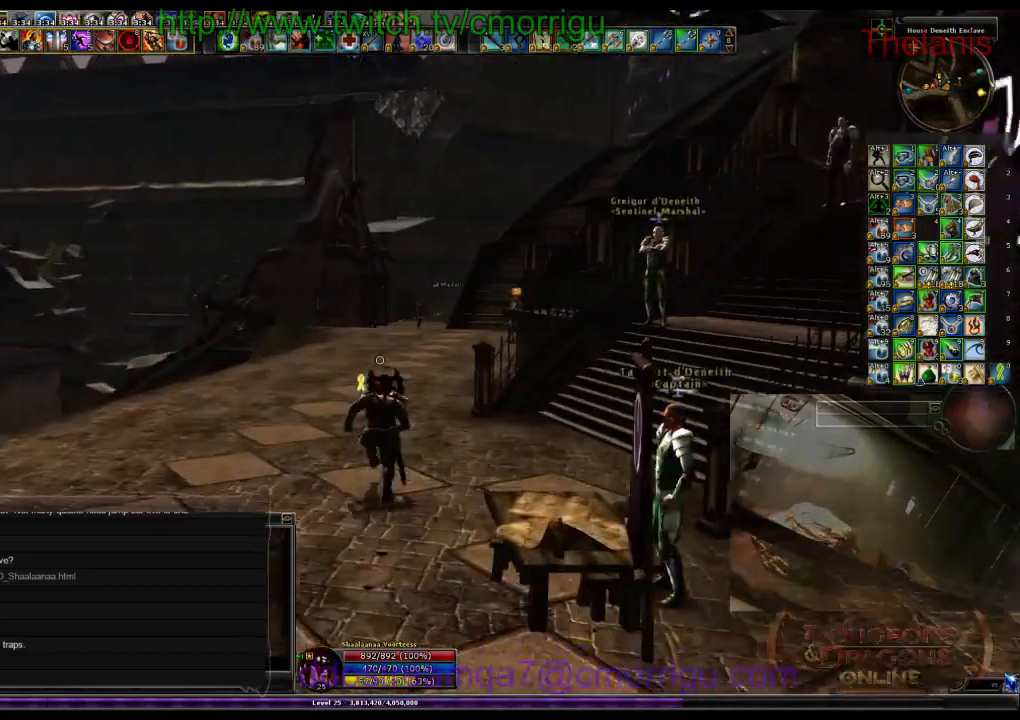
{"keys": ["w"], "events": []}
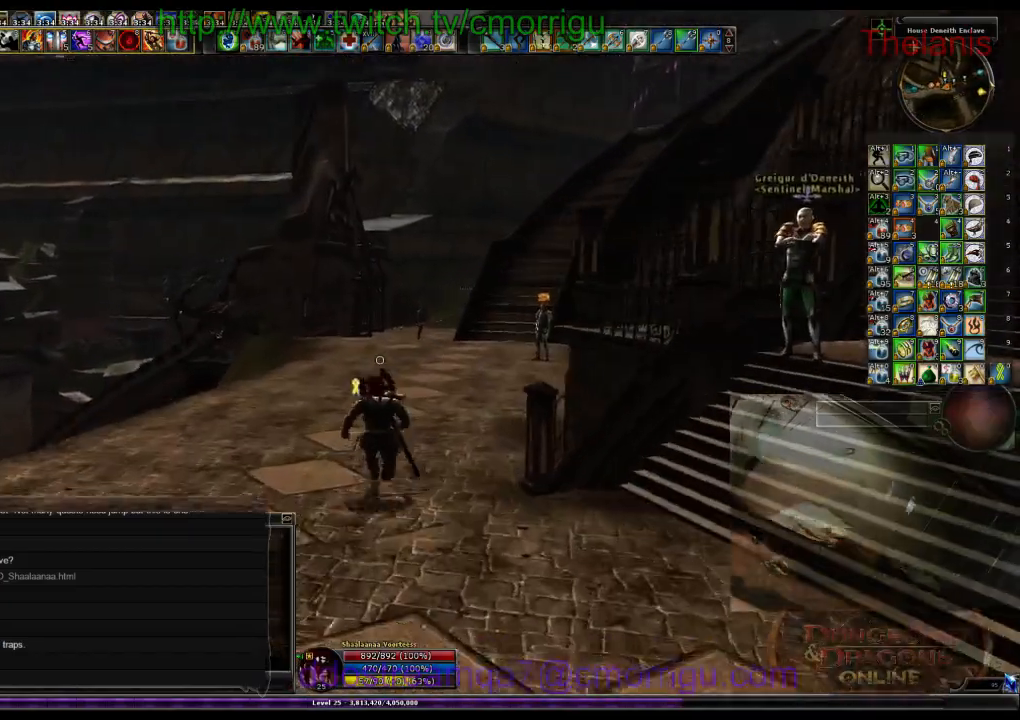
{"keys": ["w"], "events": []}
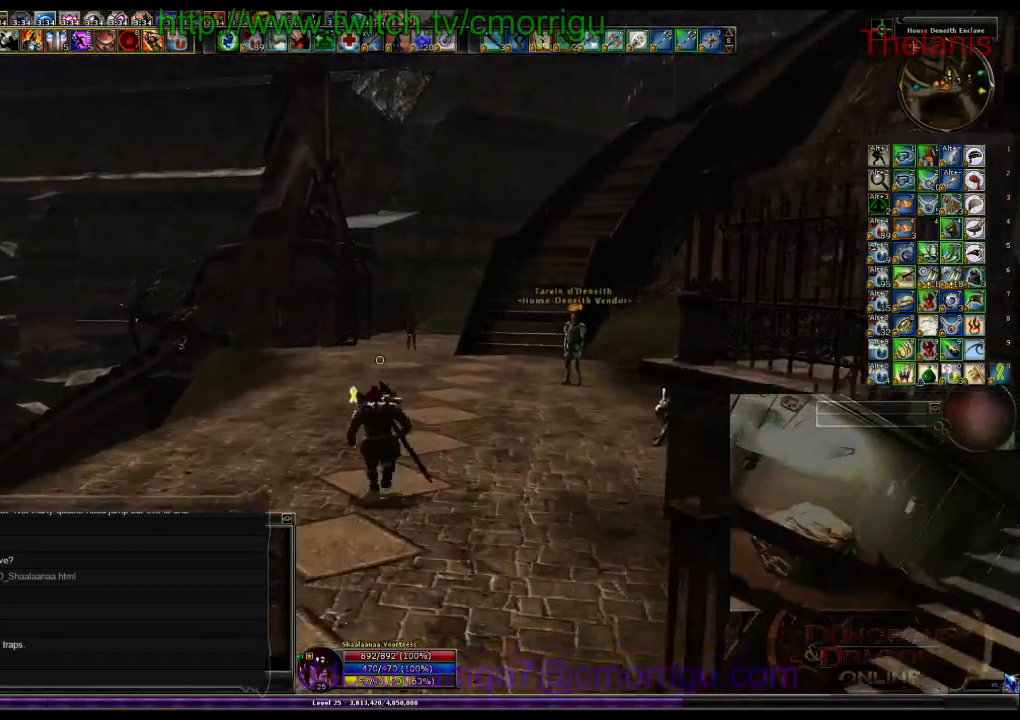
{"keys": ["w"], "events": []}
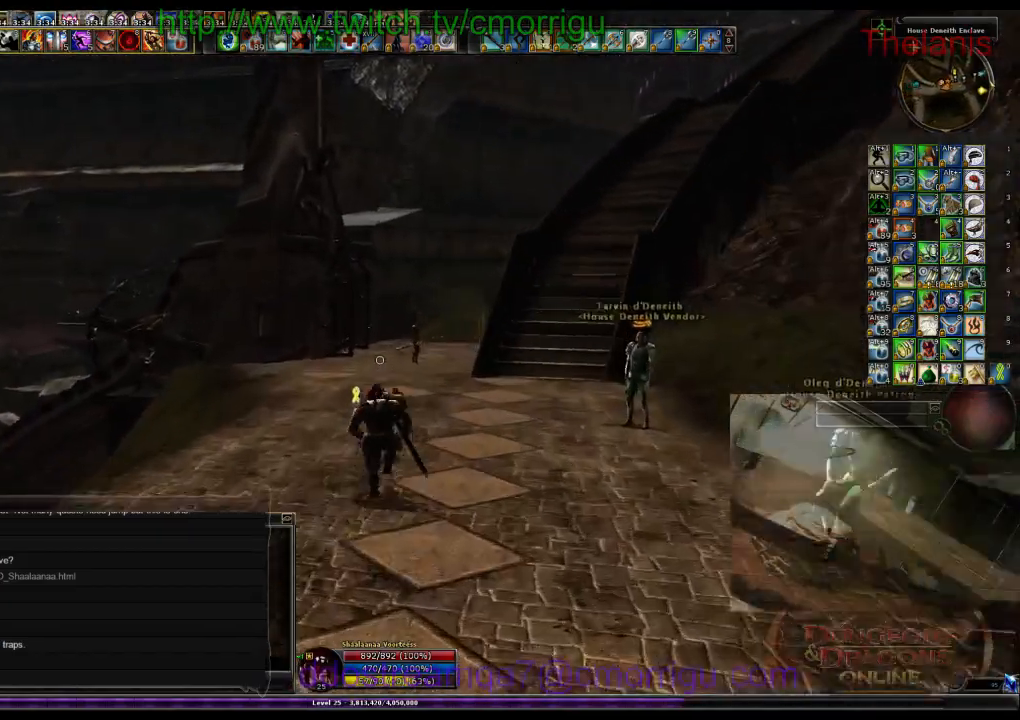
{"keys": ["w"], "events": []}
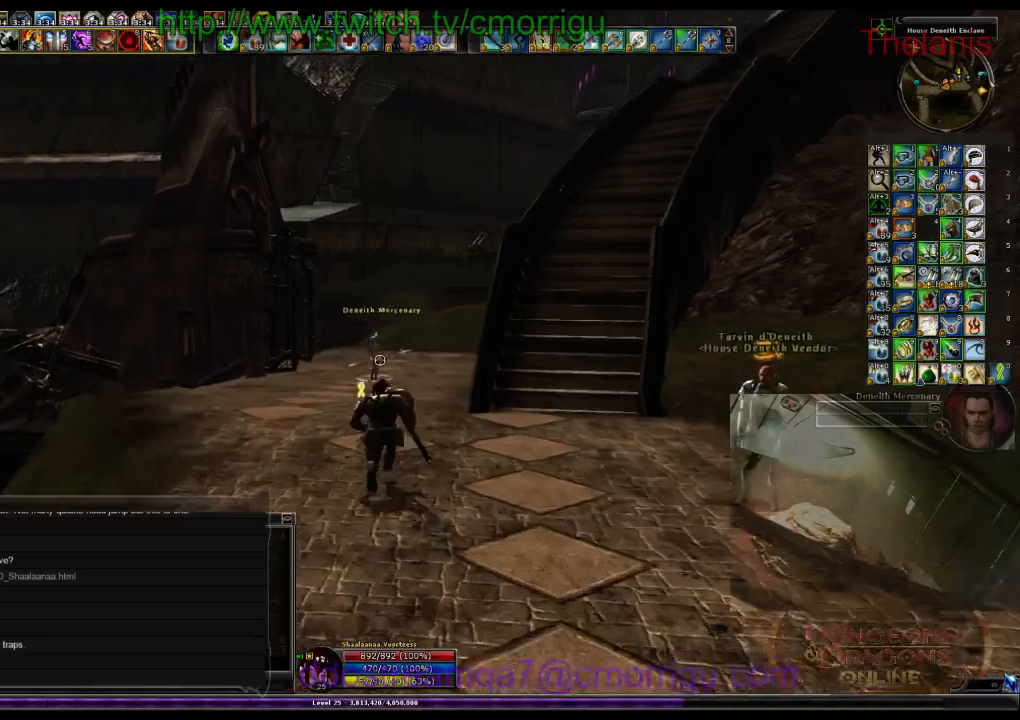
{"keys": ["w"], "events": []}
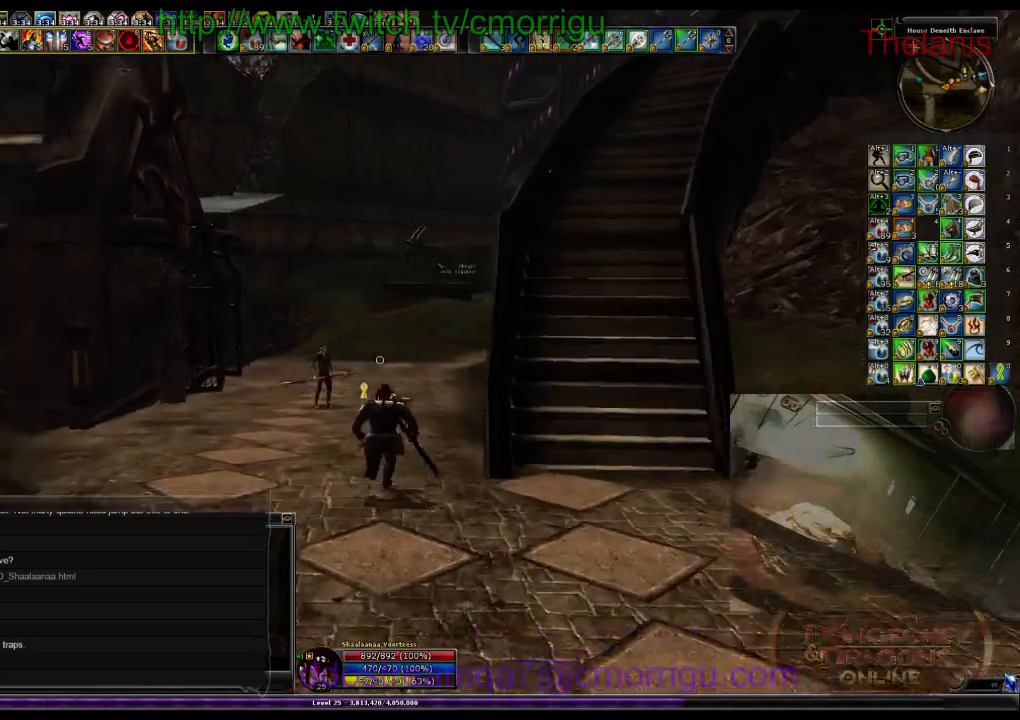
{"keys": ["w"], "events": []}
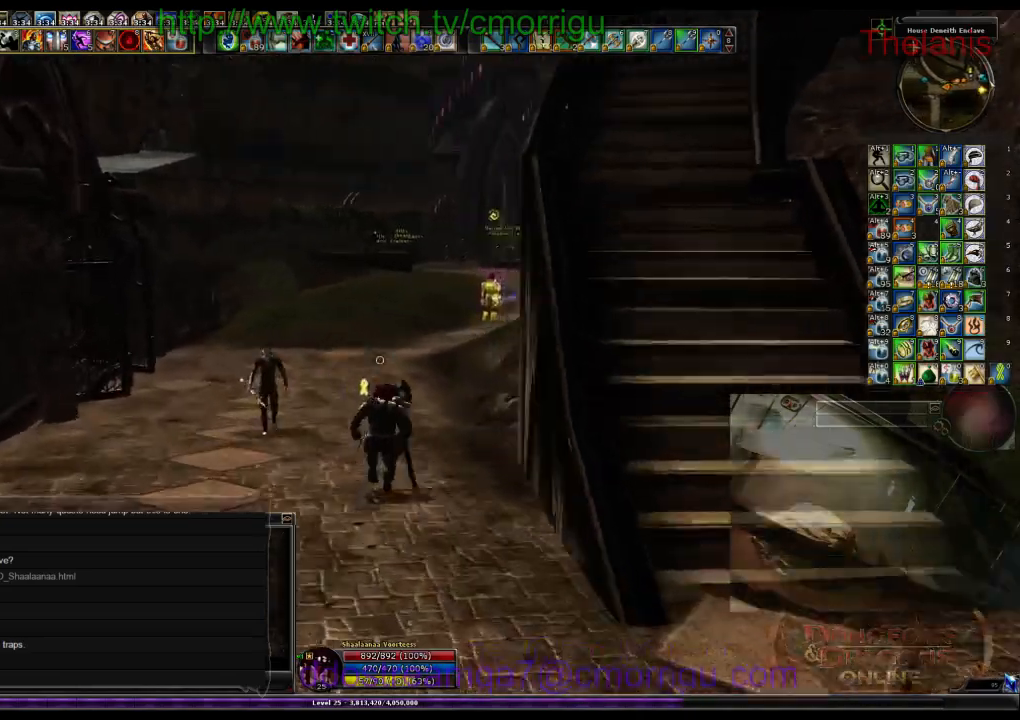
{"keys": ["w"], "events": []}
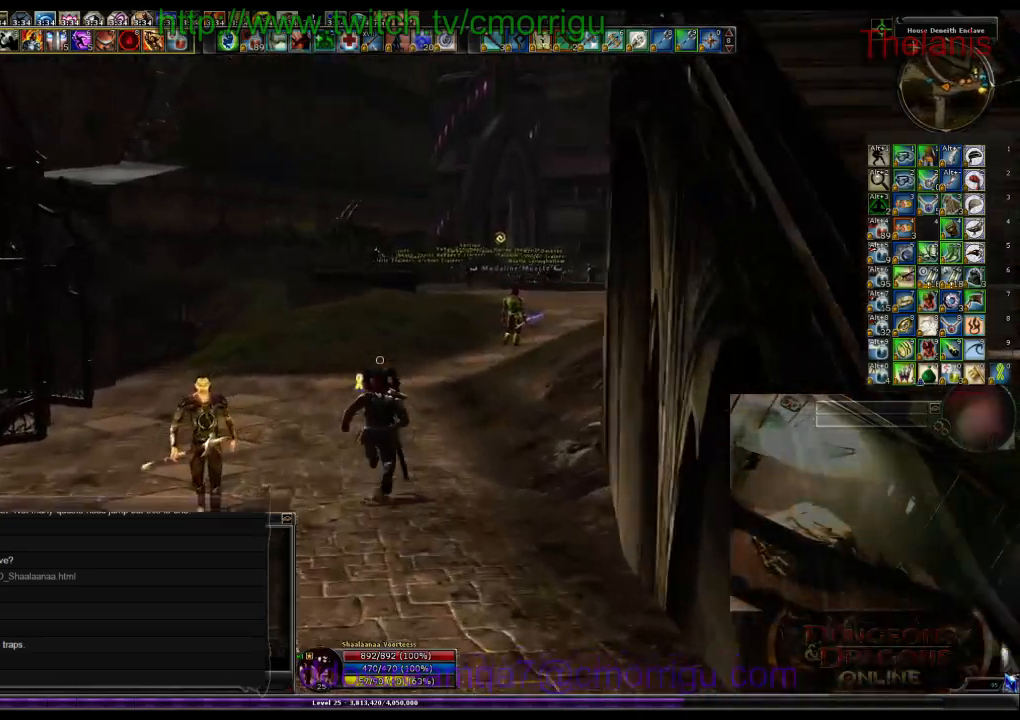
{"keys": ["w"], "events": []}
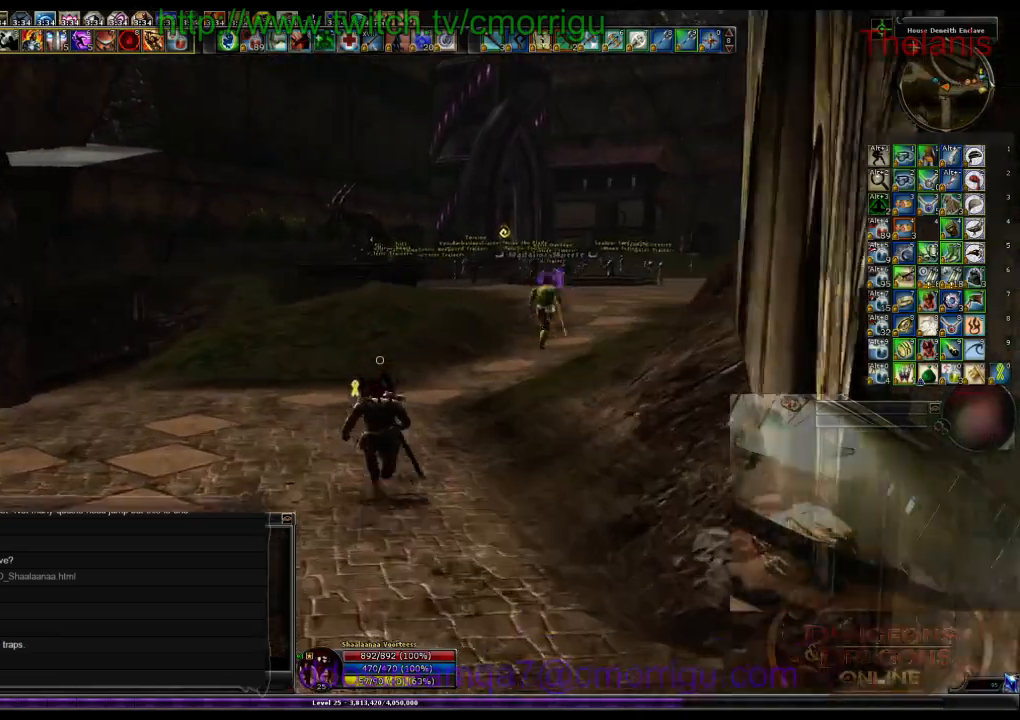
{"keys": ["w"], "events": []}
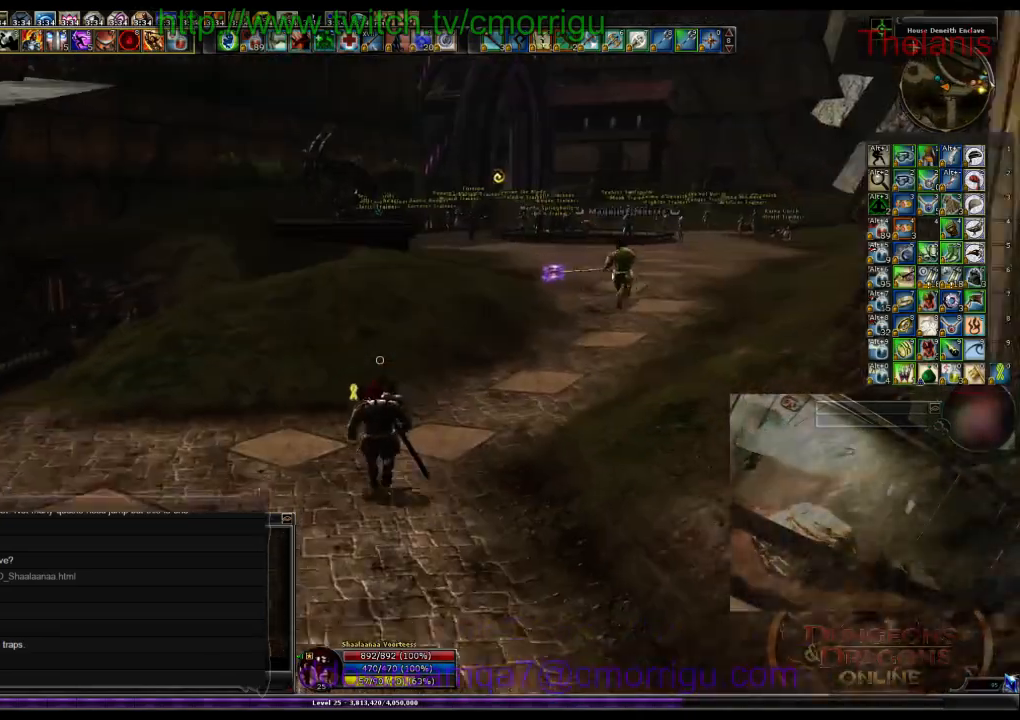
{"keys": ["w"], "events": []}
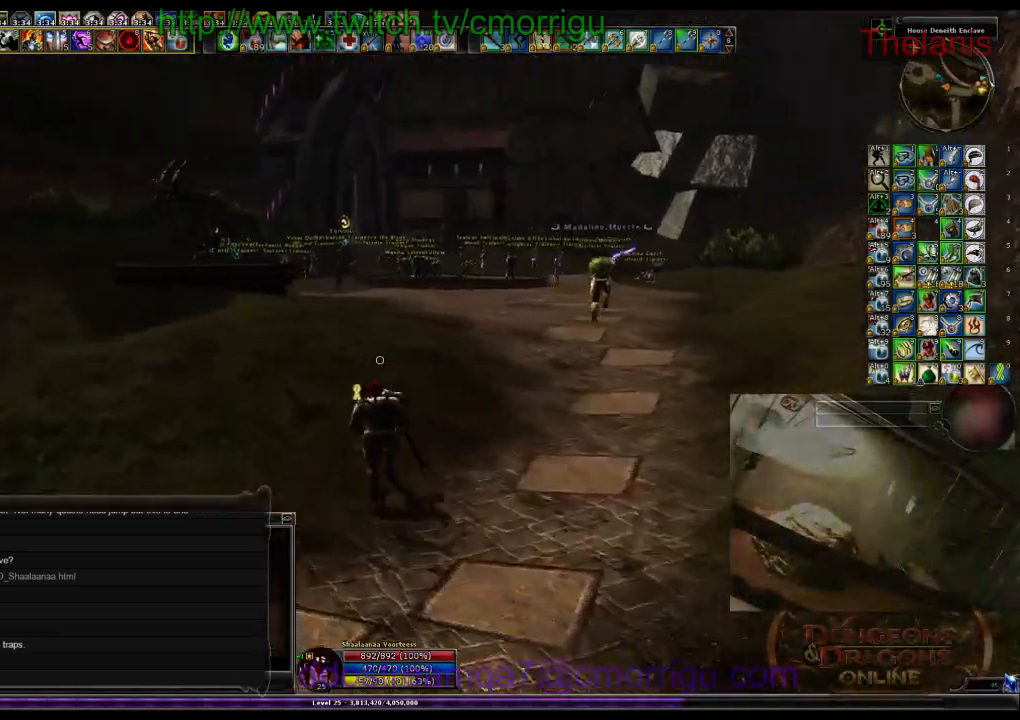
{"keys": ["w"], "events": []}
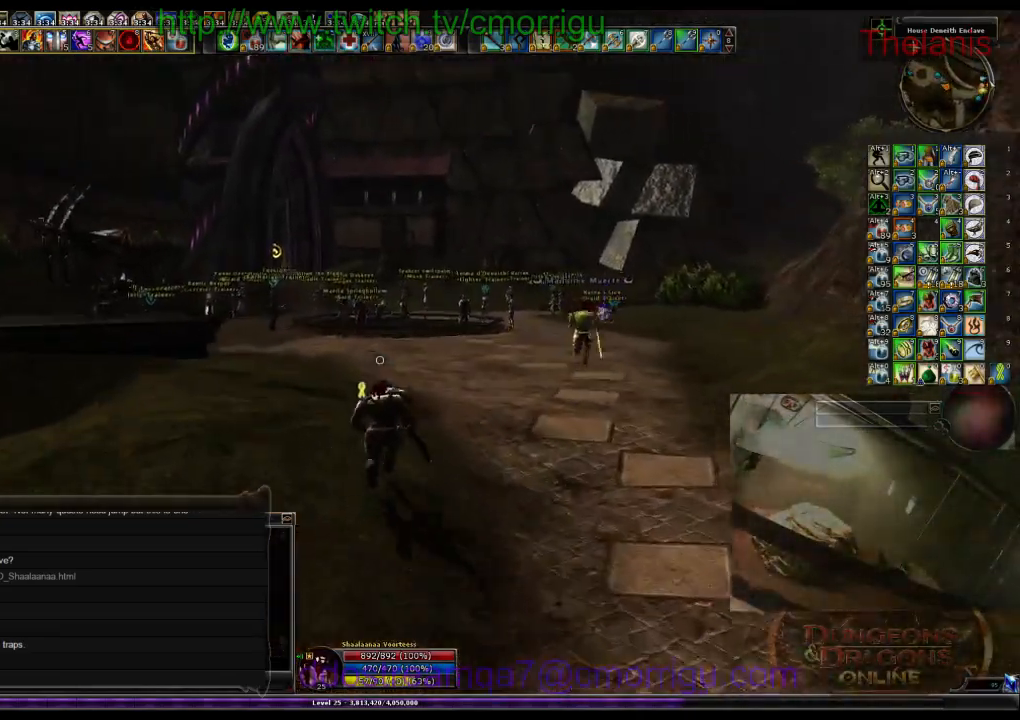
{"keys": ["w"], "events": []}
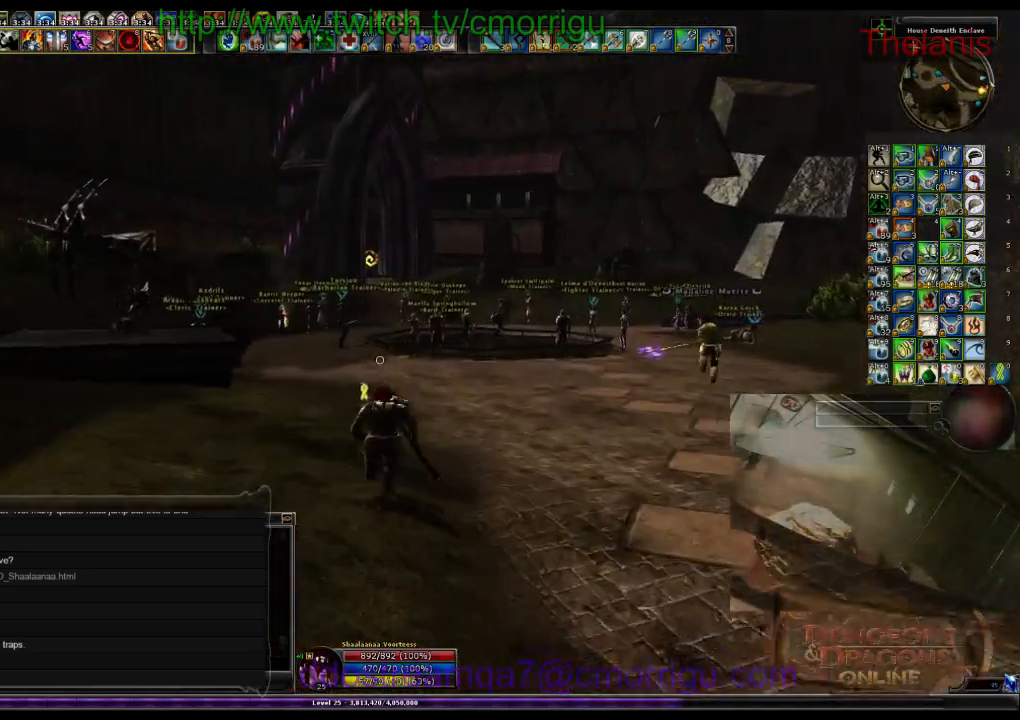
{"keys": ["w"], "events": []}
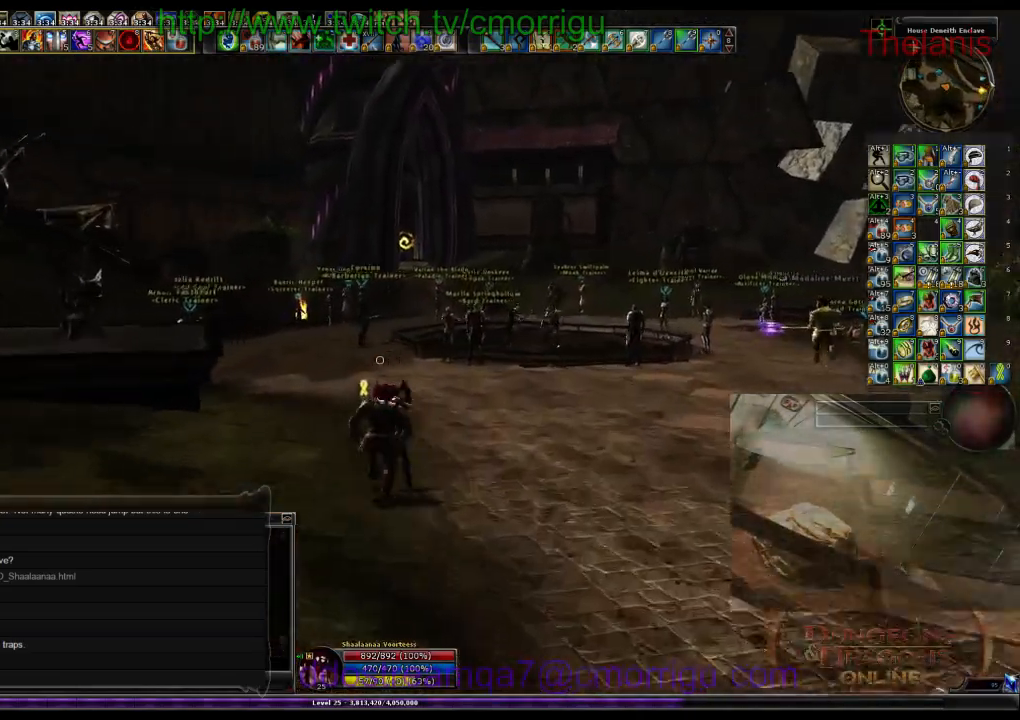
{"keys": ["w"], "events": []}
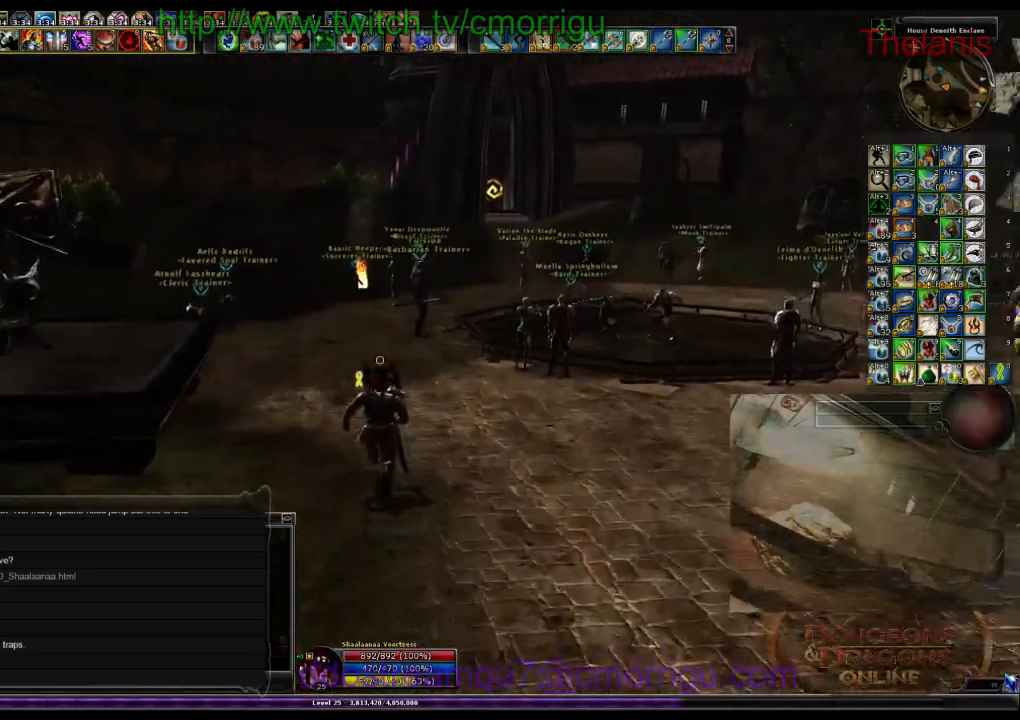
{"keys": ["w"], "events": []}
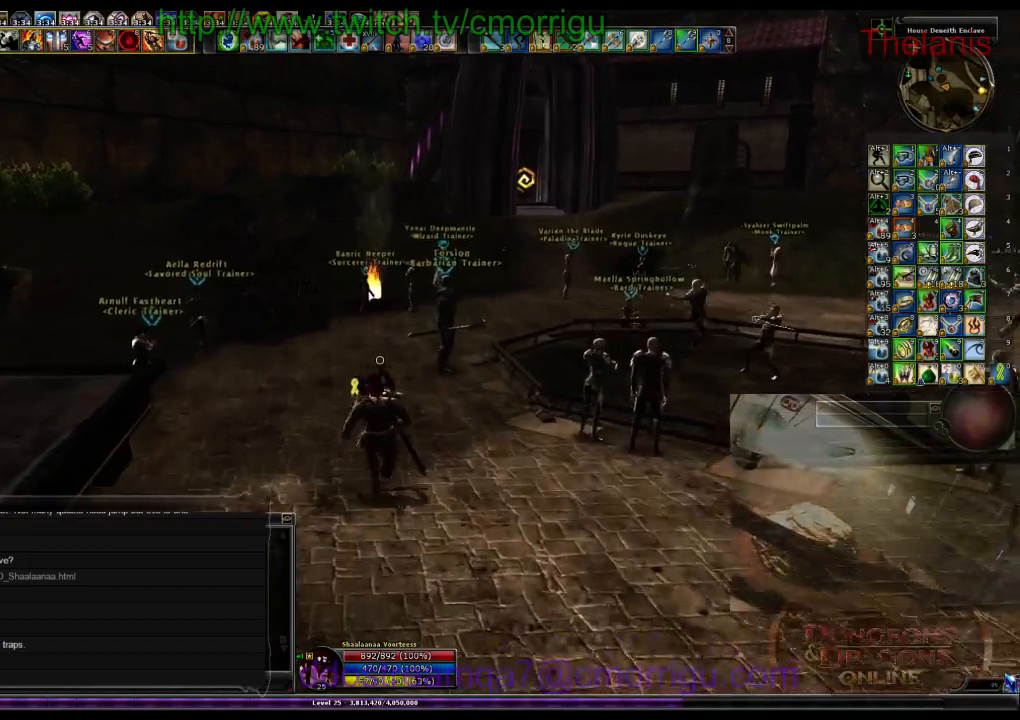
{"keys": ["w"], "events": []}
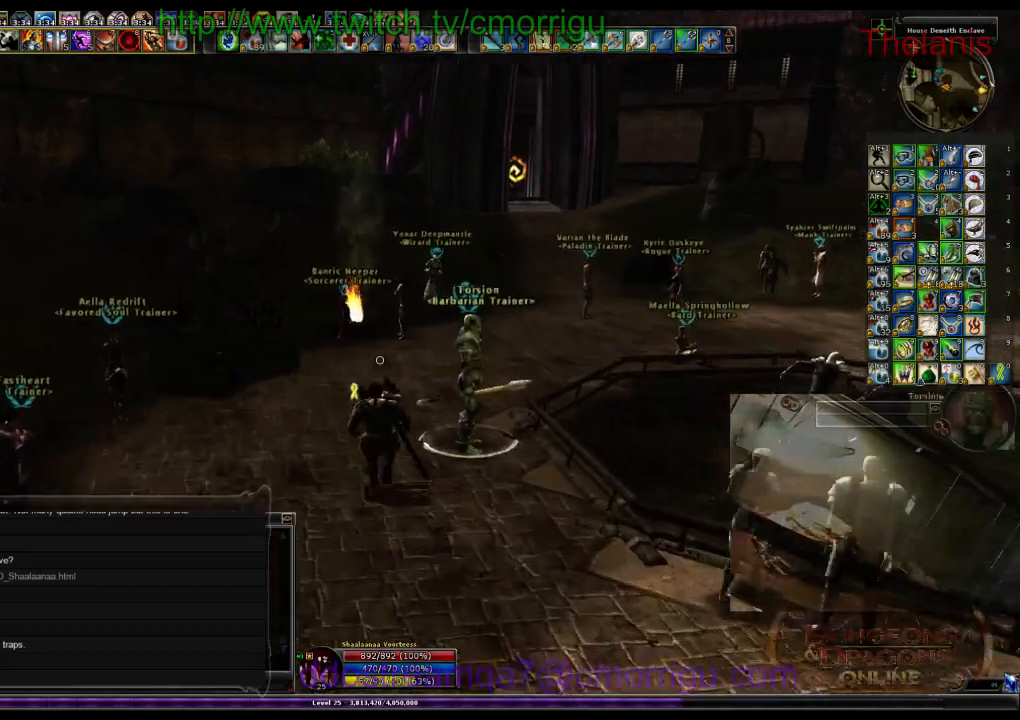
{"keys": ["w"], "events": []}
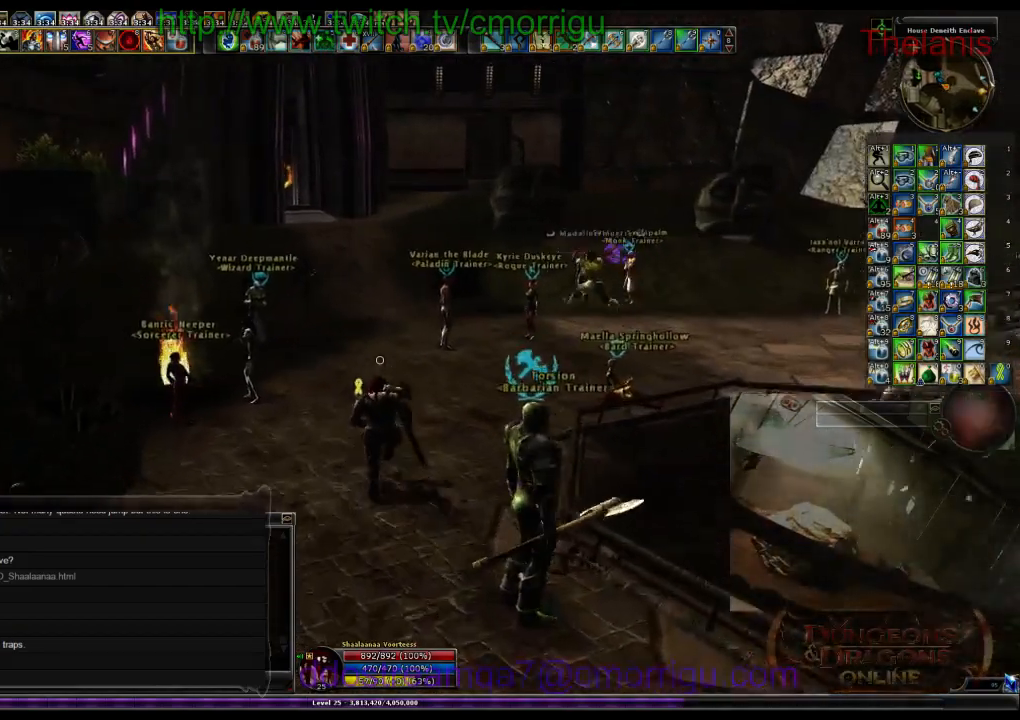
{"keys": ["w"], "events": []}
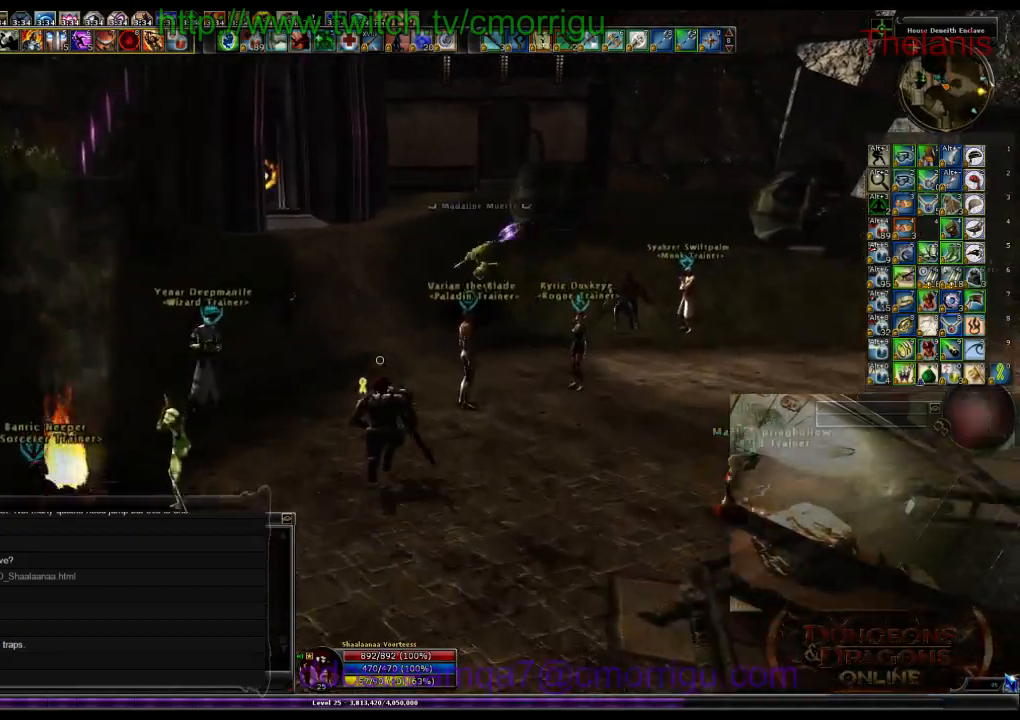
{"keys": ["w"], "events": []}
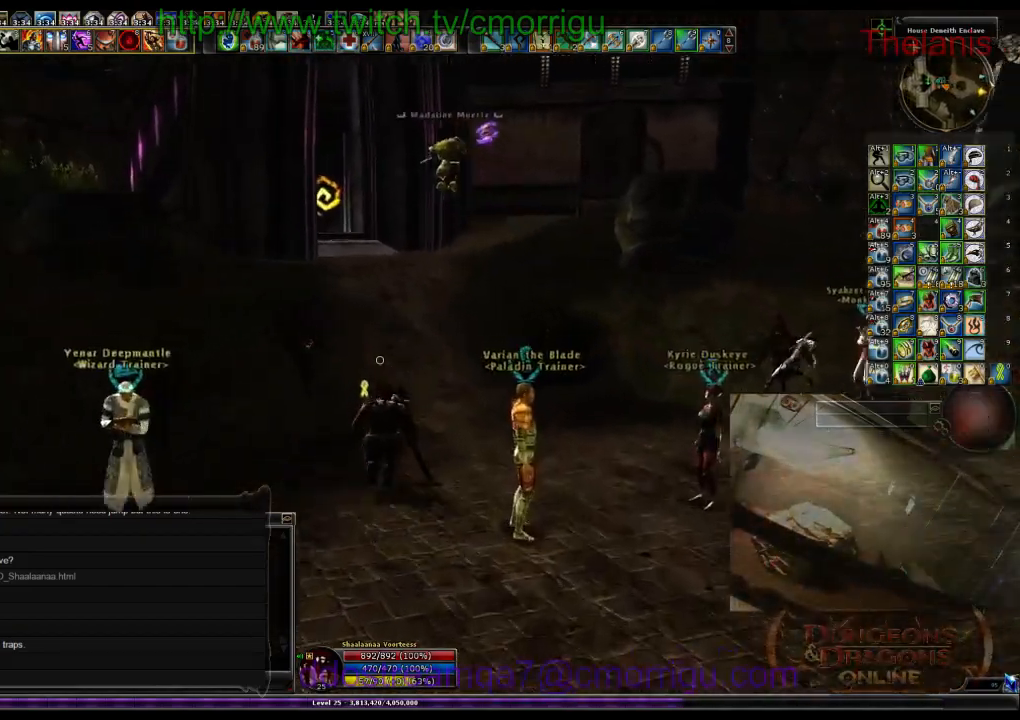
{"keys": ["w"], "events": []}
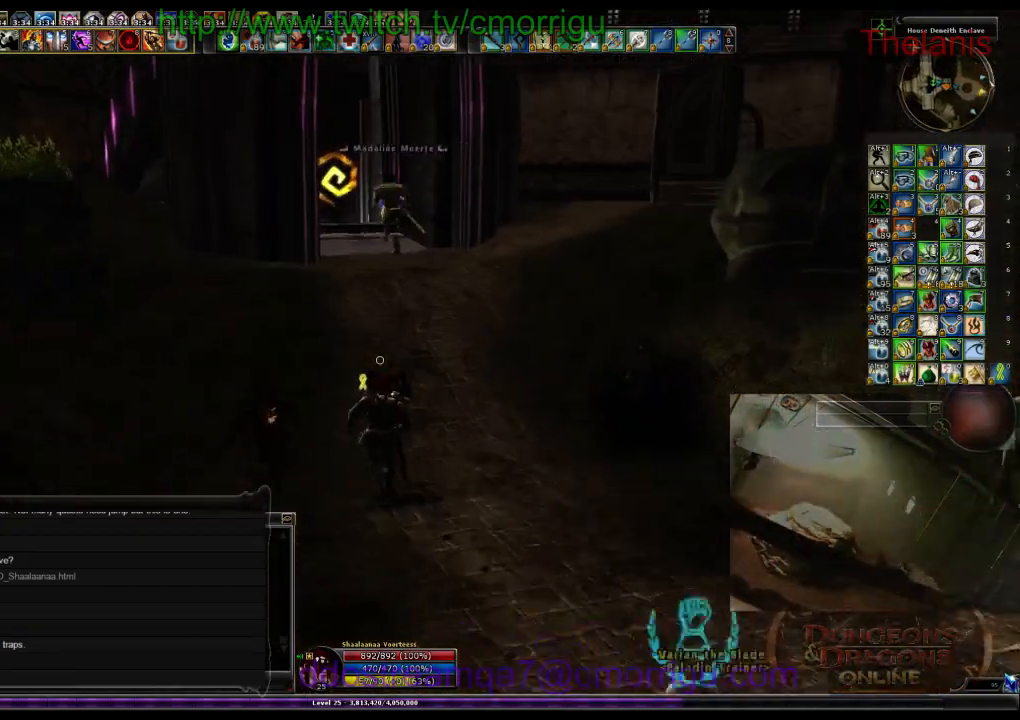
{"keys": ["w"], "events": []}
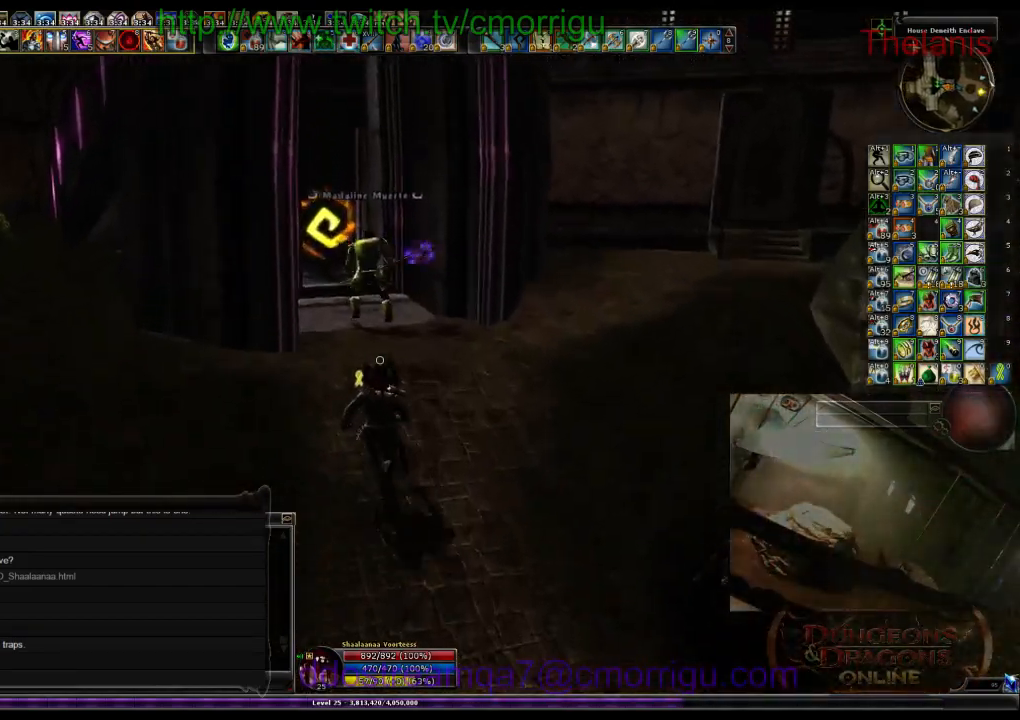
{"keys": ["w"], "events": []}
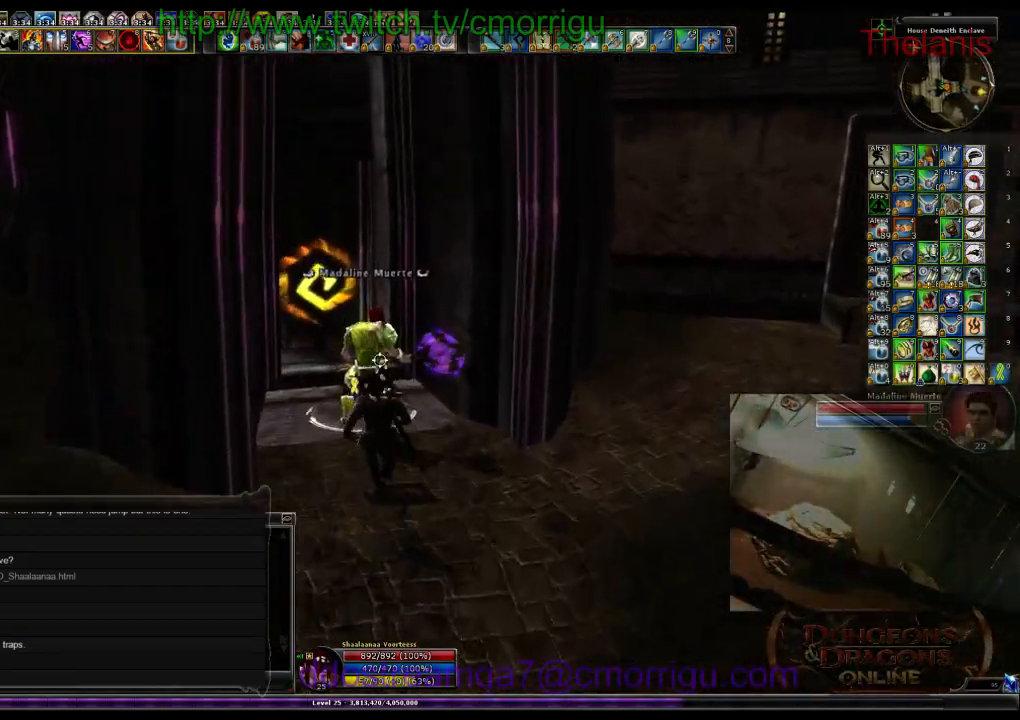
{"keys": [], "events": [[34, "d", "down"], [234, "d", "up"], [300, "w", "up"]]}
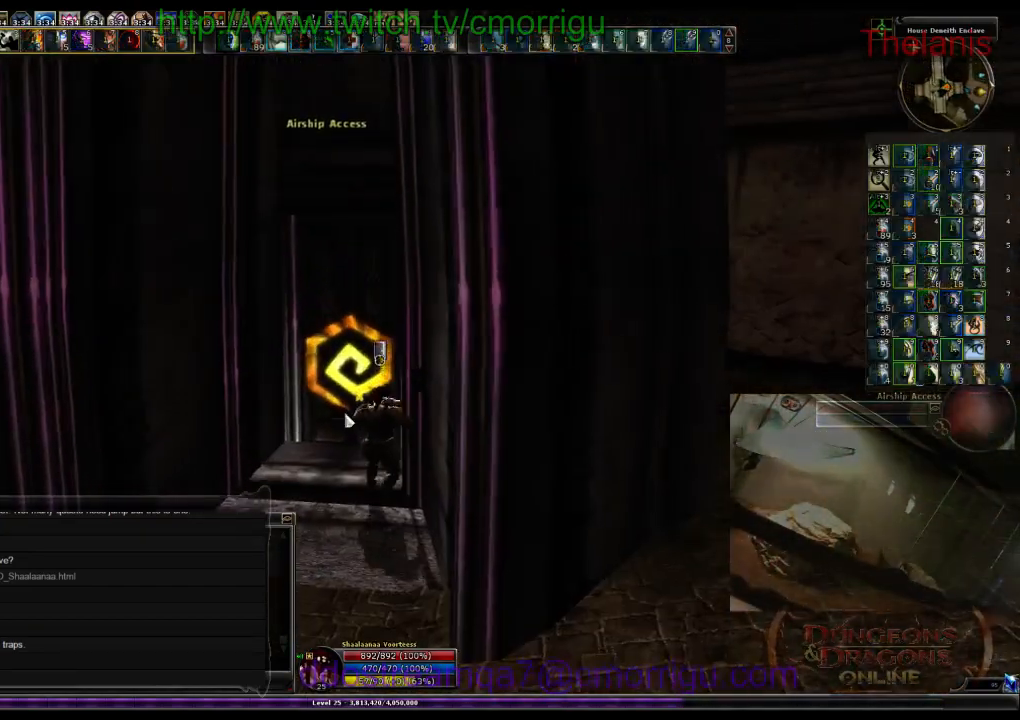
{"keys": [], "events": []}
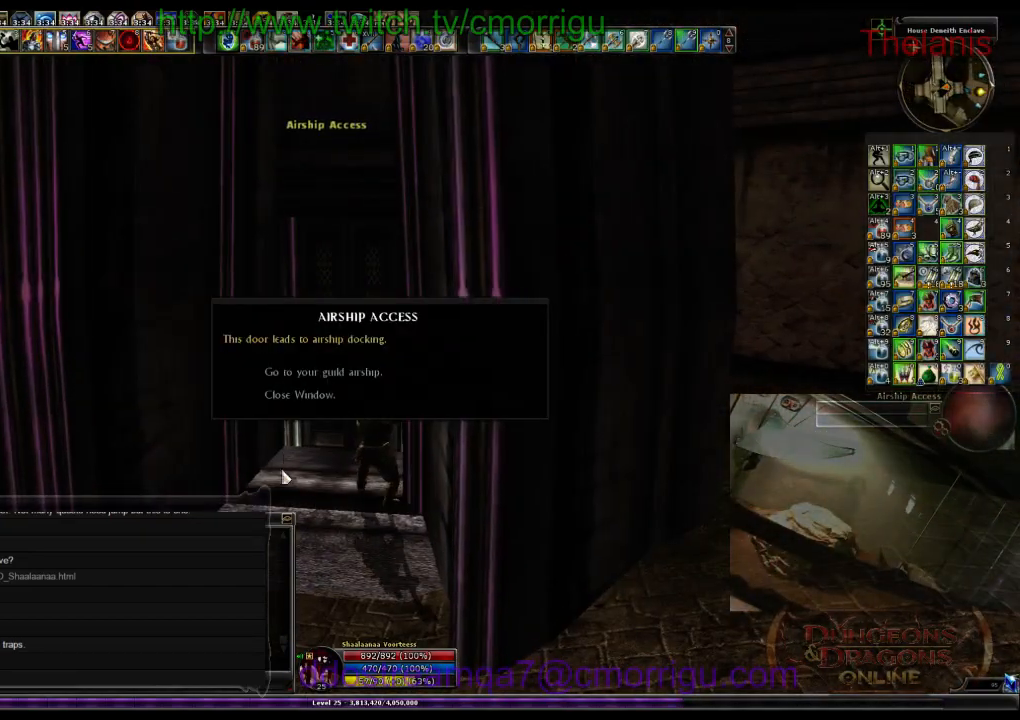
{"keys": [], "events": []}
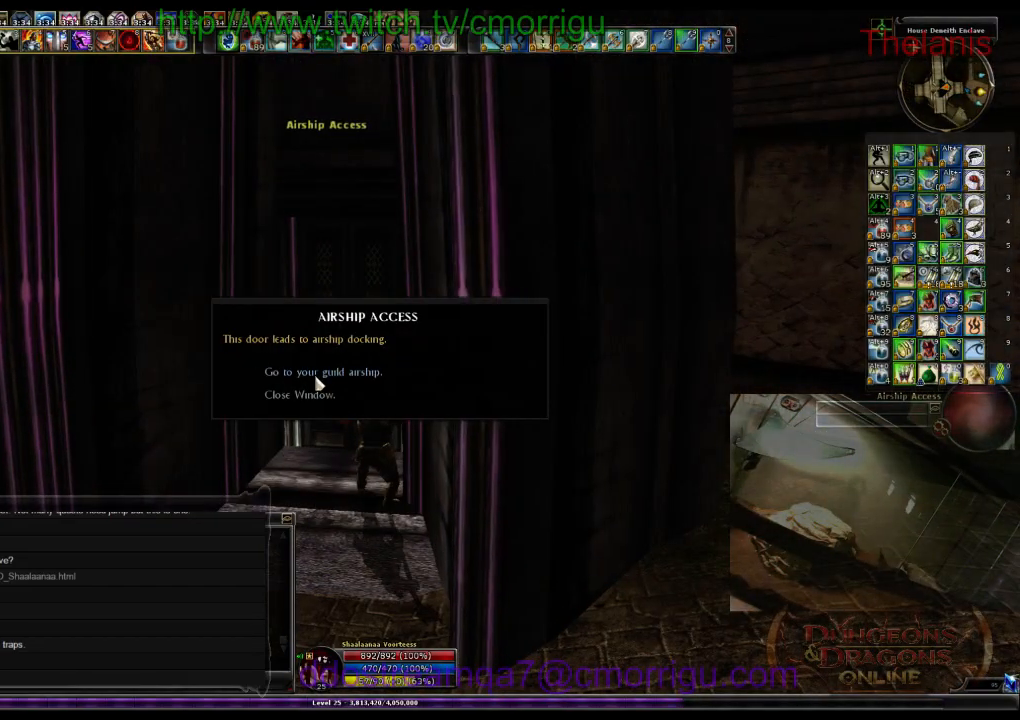
{"keys": [], "events": []}